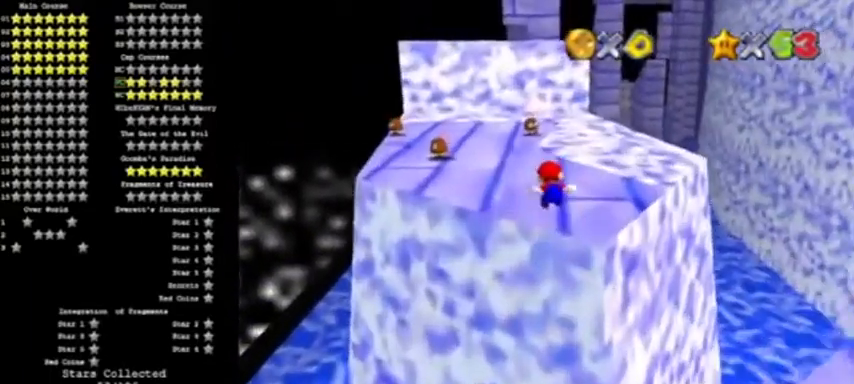
Gameplay with a controller (Nintendo layout); each line is a JSON object with the inputs held at the frame after it (dt_ms = milliseconds from this image to that frame). "events" lists button and stick changes between this image and that frame as [ms after this image, input, new state], when the widget could be followed in between. Not read: L3 R3 left_stick.
{"dt_ms": 501, "buttons": [], "events": []}
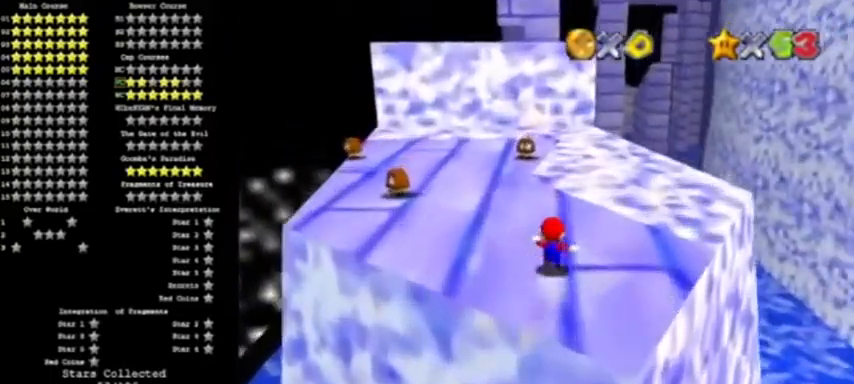
{"dt_ms": 967, "buttons": ["A"]}
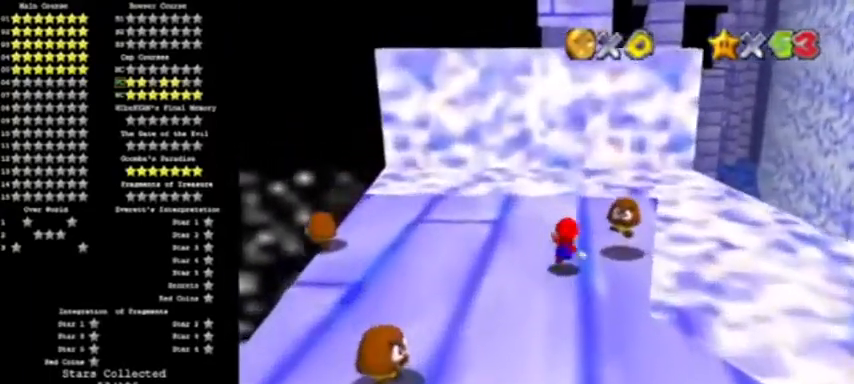
{"dt_ms": 501, "buttons": ["A"], "events": [[100, "B", "down"], [234, "A", "up"], [267, "B", "up"], [467, "A", "down"]]}
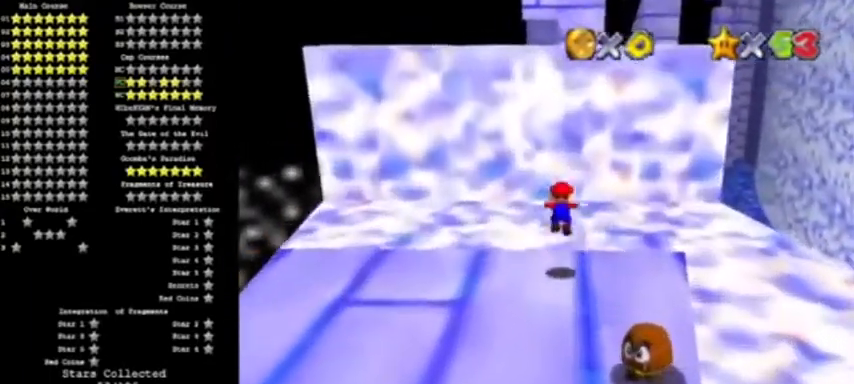
{"dt_ms": 500, "buttons": ["A"], "events": []}
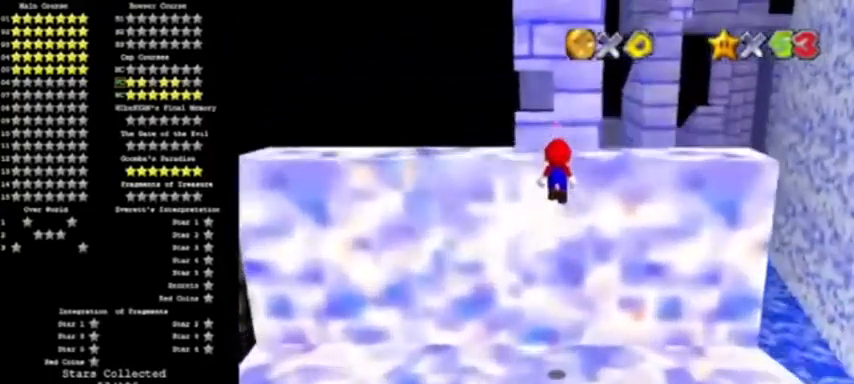
{"dt_ms": 501, "buttons": [], "events": [[34, "C_LEFT", "down"], [267, "A", "up"], [267, "C_LEFT", "up"]]}
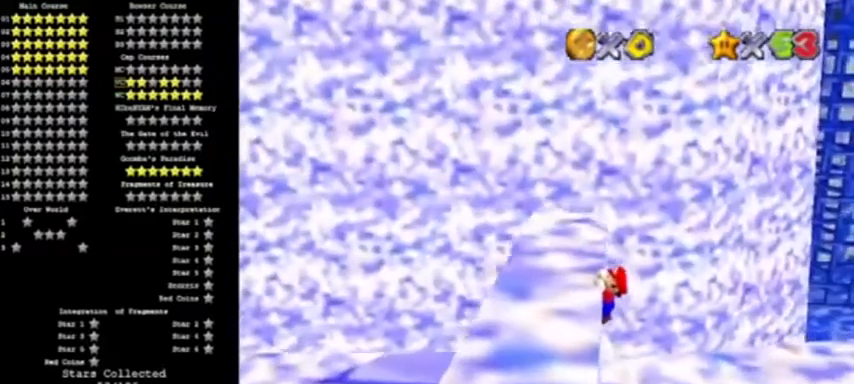
{"dt_ms": 500, "buttons": [], "events": []}
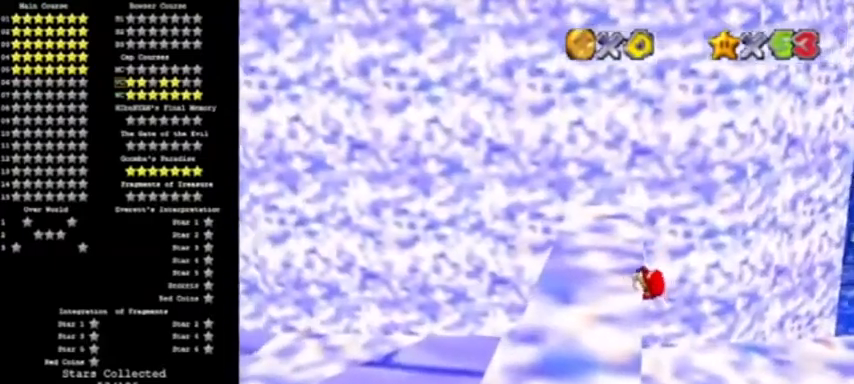
{"dt_ms": 501, "buttons": ["A"], "events": [[467, "A", "down"]]}
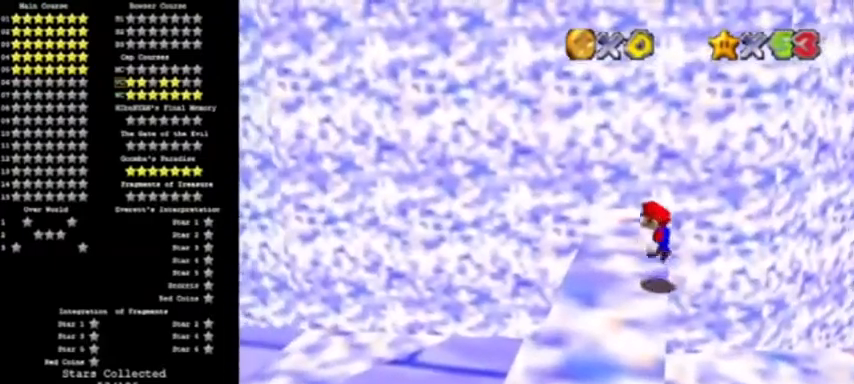
{"dt_ms": 500, "buttons": ["A", "B"], "events": [[434, "B", "down"]]}
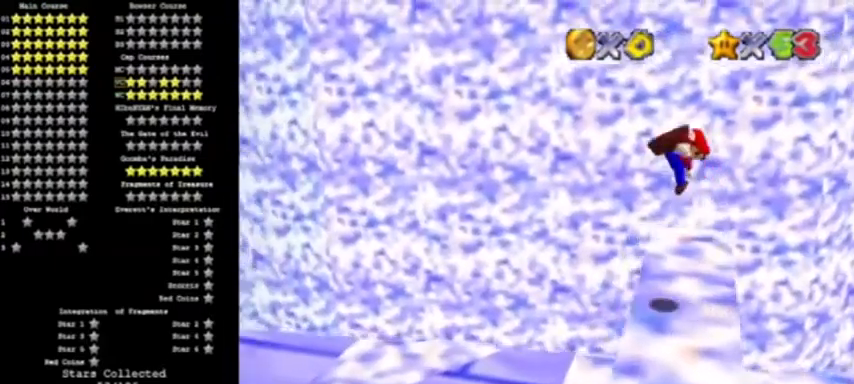
{"dt_ms": 501, "buttons": [], "events": [[134, "A", "up"], [167, "B", "up"]]}
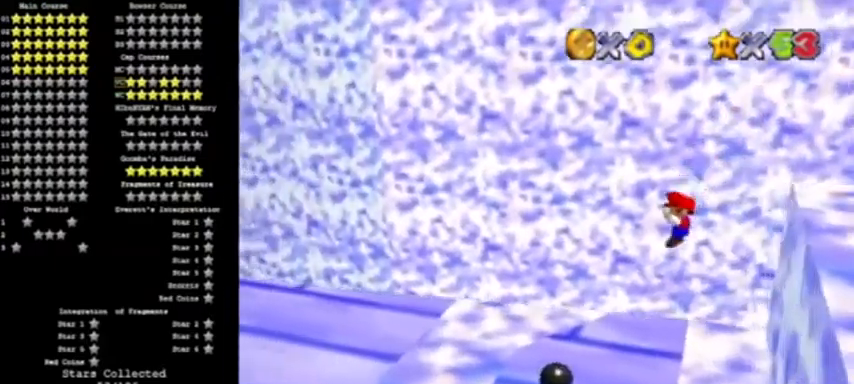
{"dt_ms": 500, "buttons": [], "events": [[367, "A", "down"], [500, "A", "up"]]}
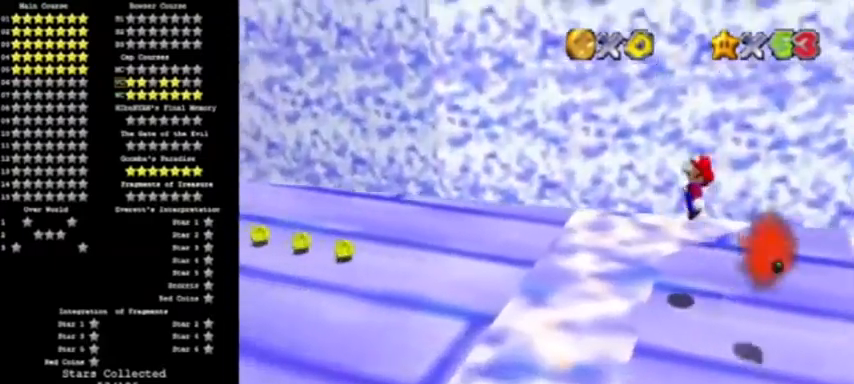
{"dt_ms": 501, "buttons": [], "events": [[100, "B", "down"], [200, "B", "up"]]}